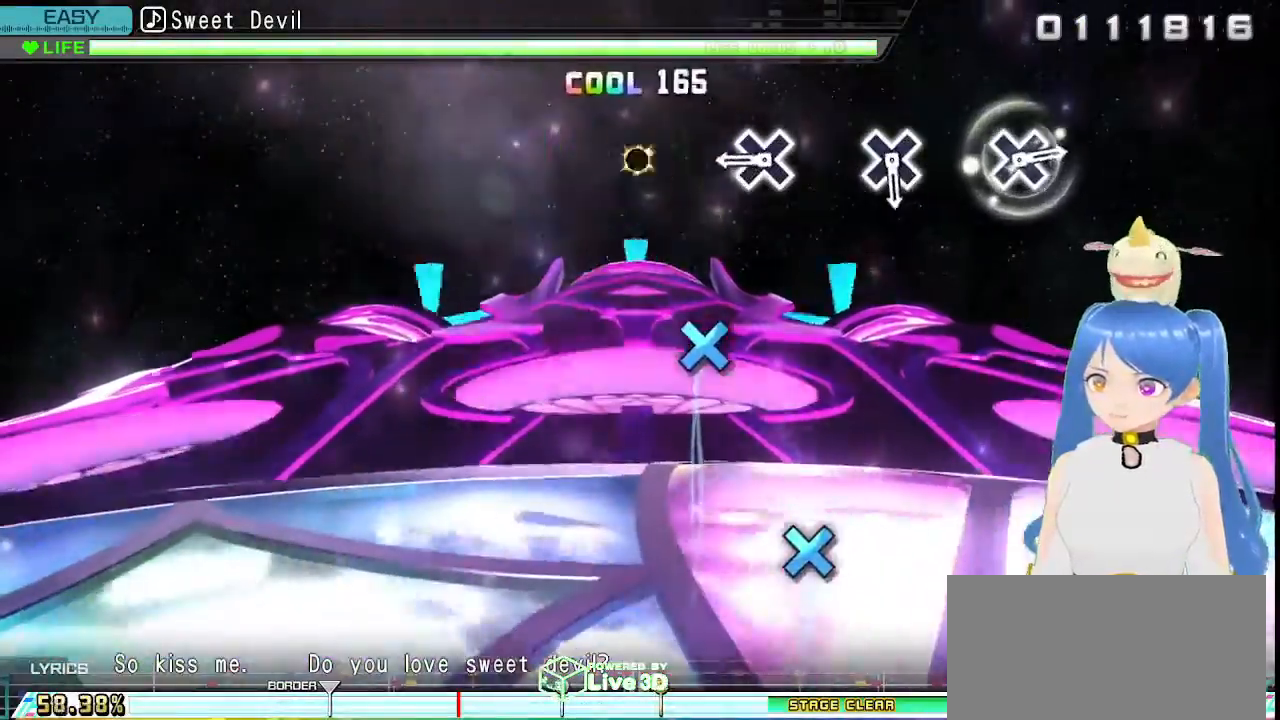
Gameplay with a controller (PlayStation layout); each line is a JSON object with the inputs held at the frame after it. "events" lists button and stick changes between this image and that frame as [ms after this image, input, new state], when the widget could be followed in between.
{"buttons": ["CROSS"], "left_stick": "center", "right_stick": "center", "events": [[83, "CROSS", "up"], [433, "CROSS", "down"]]}
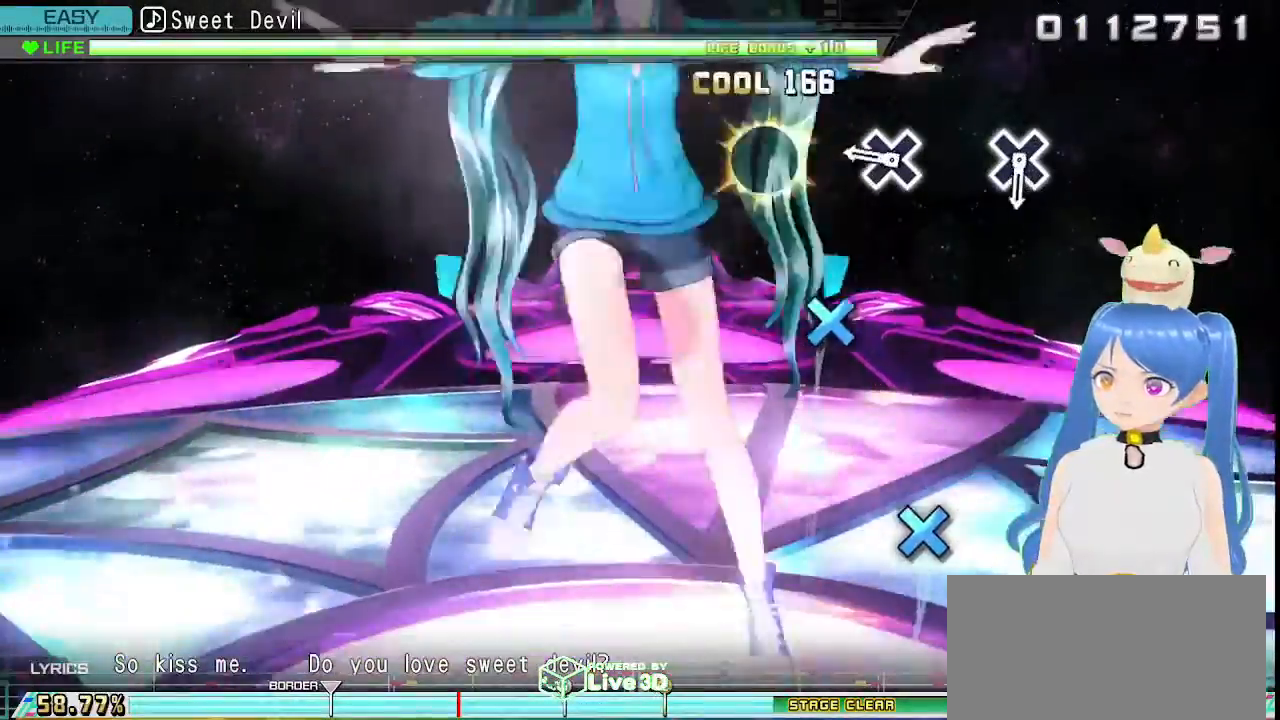
{"buttons": [], "left_stick": "center", "right_stick": "center", "events": [[33, "CROSS", "up"], [400, "CROSS", "down"], [483, "CROSS", "up"]]}
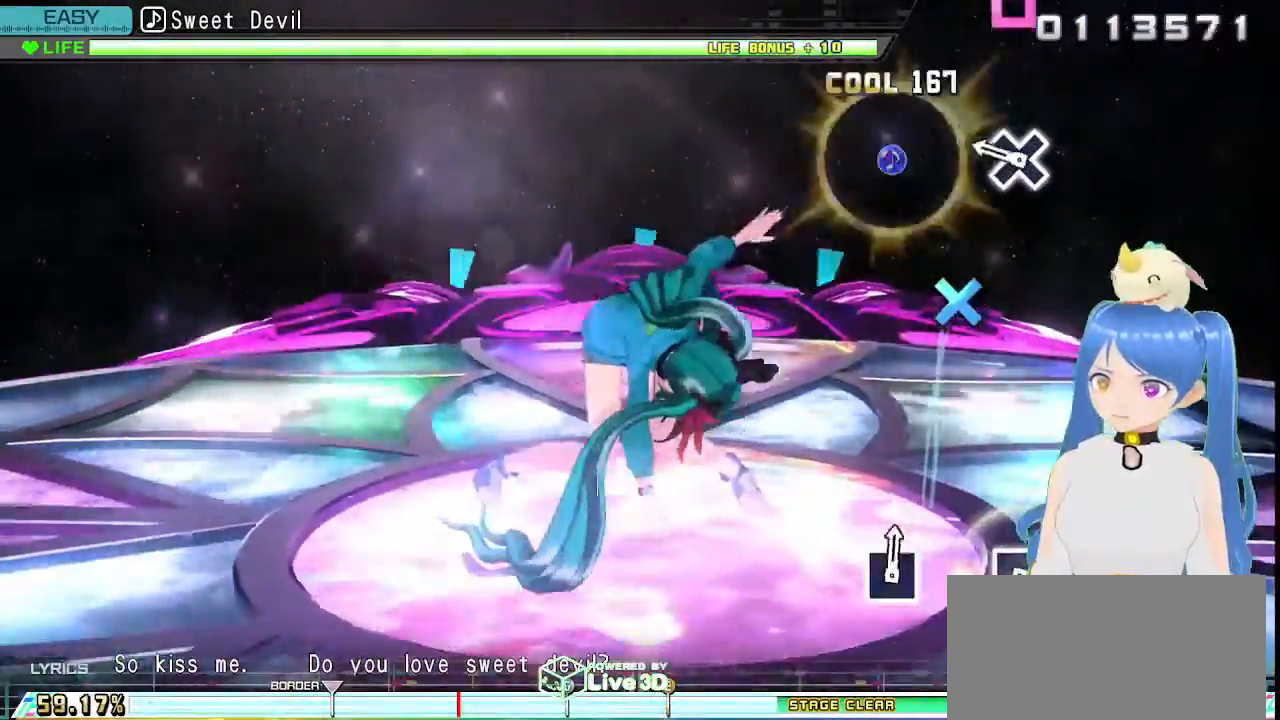
{"buttons": [], "left_stick": "center", "right_stick": "center", "events": [[350, "CROSS", "down"], [450, "CROSS", "up"]]}
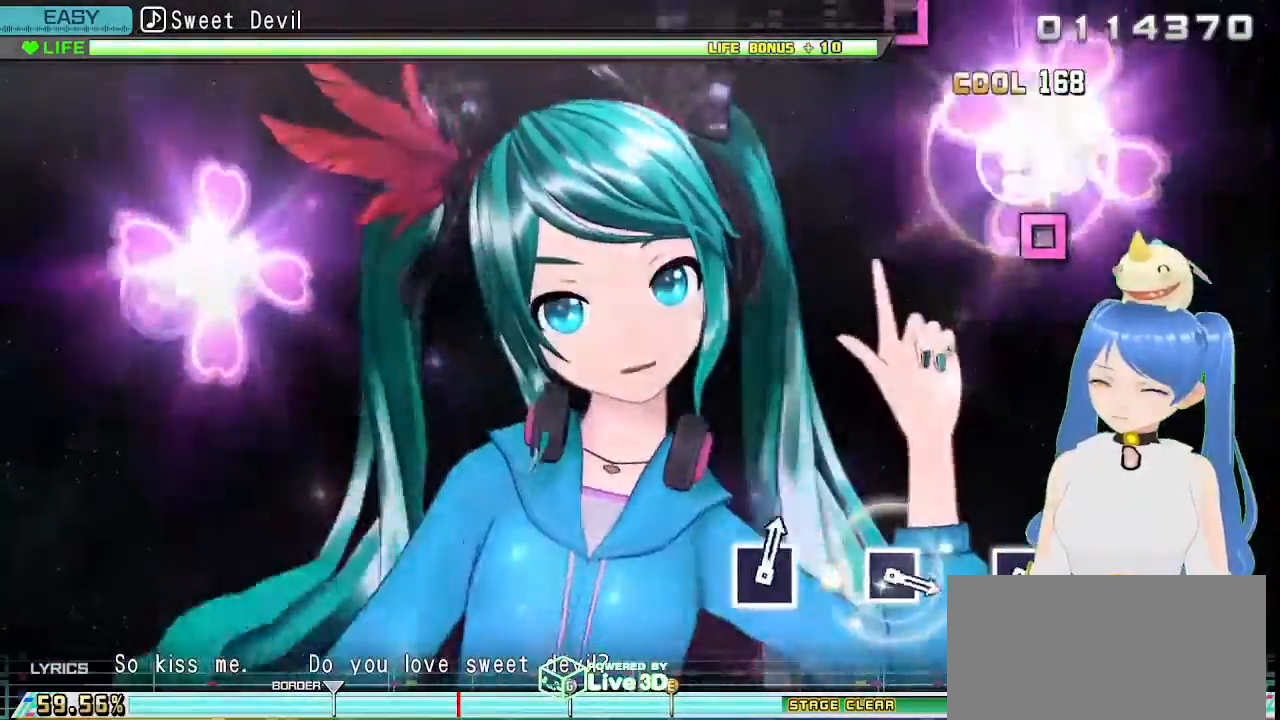
{"buttons": [], "left_stick": "center", "right_stick": "center", "events": []}
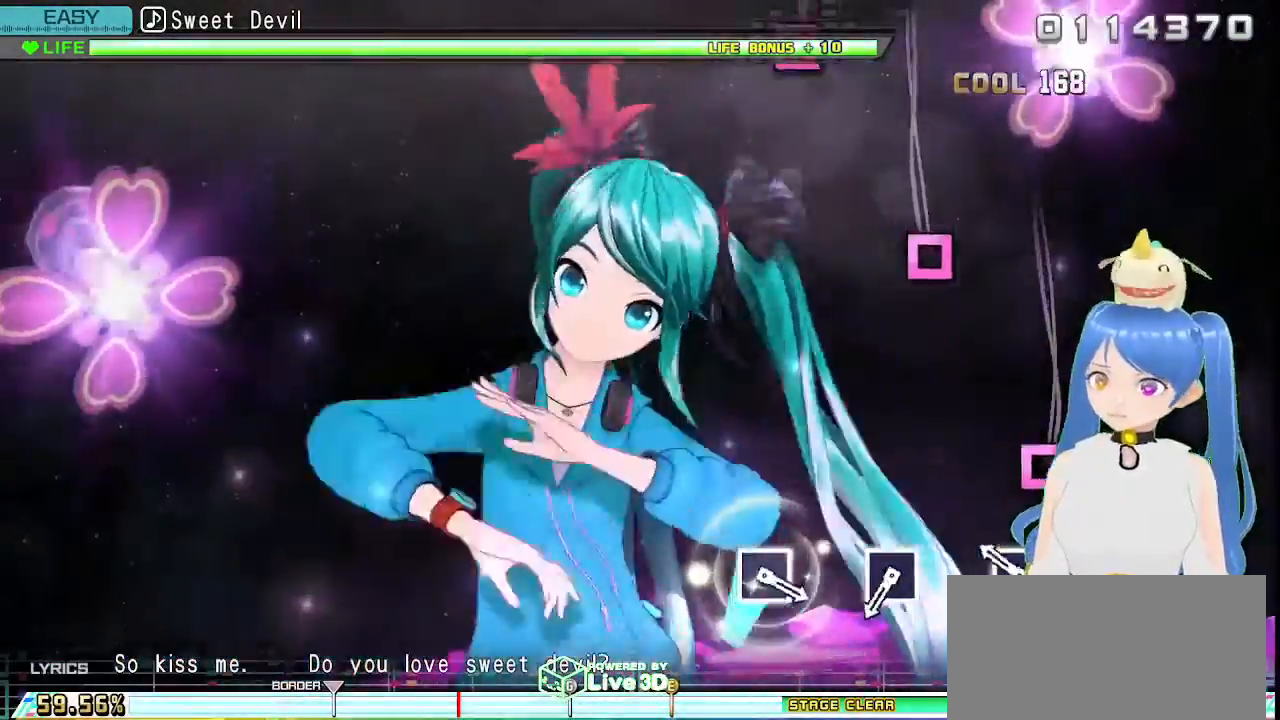
{"buttons": ["DPAD_DOWN"], "left_stick": "center", "right_stick": "center", "events": [[233, "SQUARE", "down"], [333, "SQUARE", "up"], [467, "DPAD_DOWN", "down"]]}
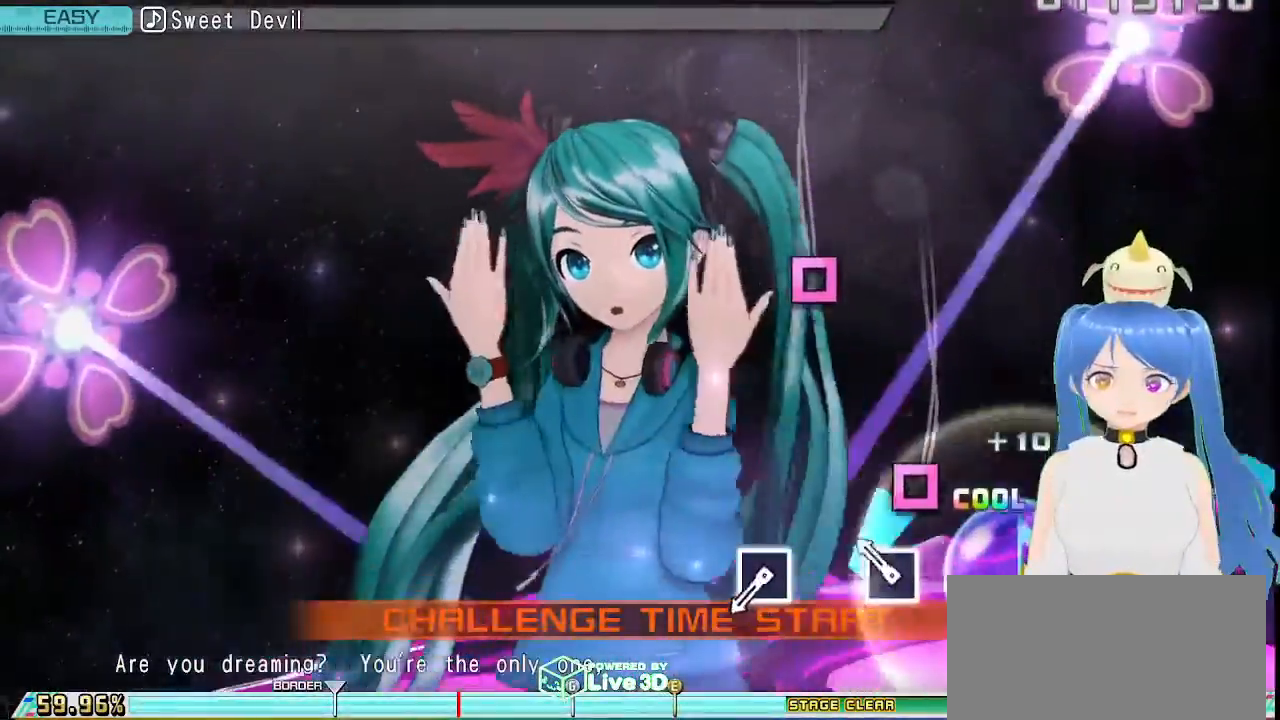
{"buttons": [], "left_stick": "center", "right_stick": "center", "events": [[150, "DPAD_DOWN", "up"], [200, "SQUARE", "down"], [267, "SQUARE", "up"]]}
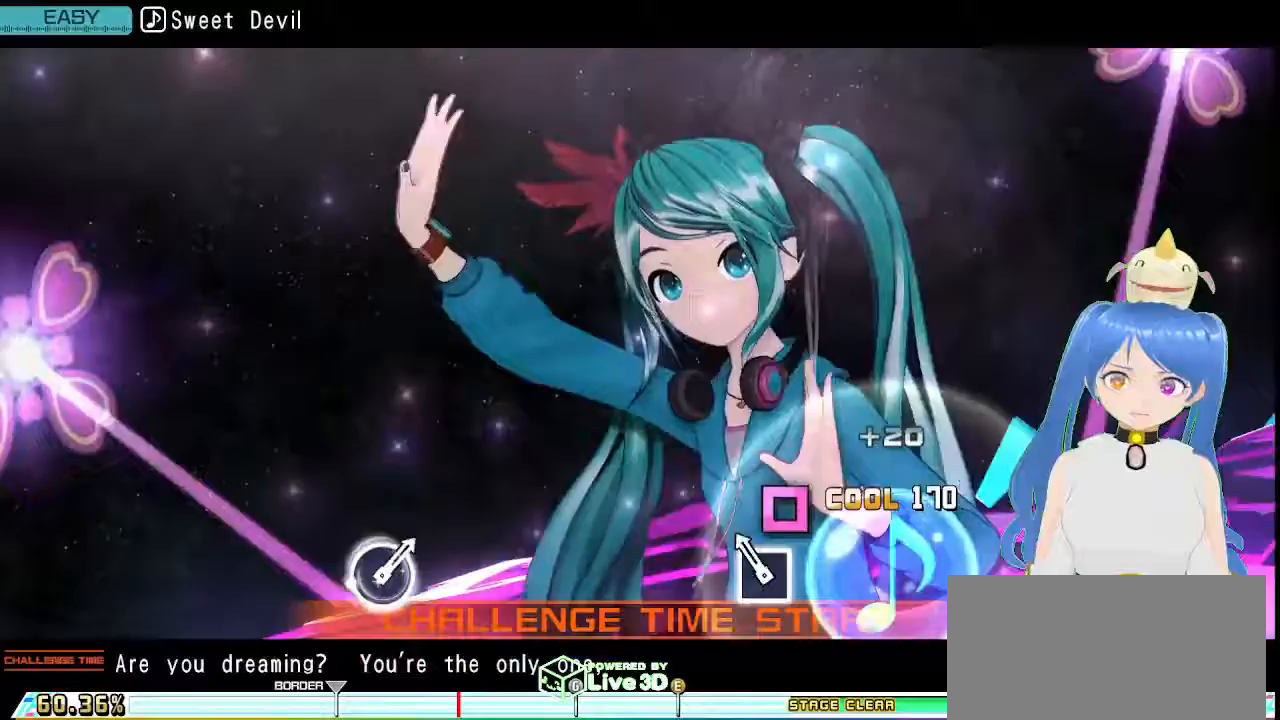
{"buttons": ["START"], "left_stick": "center", "right_stick": "center", "events": [[133, "SQUARE", "down"], [200, "SQUARE", "up"], [350, "START", "down"]]}
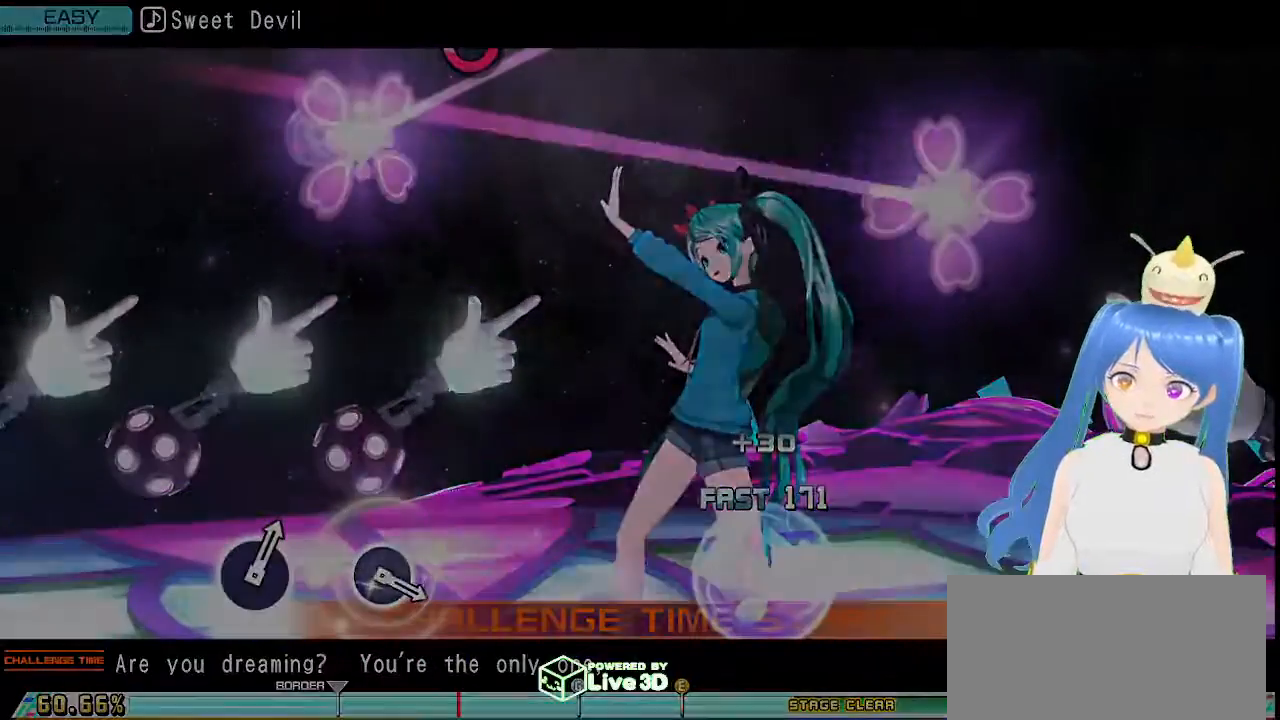
{"buttons": [], "left_stick": "center", "right_stick": "center", "events": [[50, "START", "up"]]}